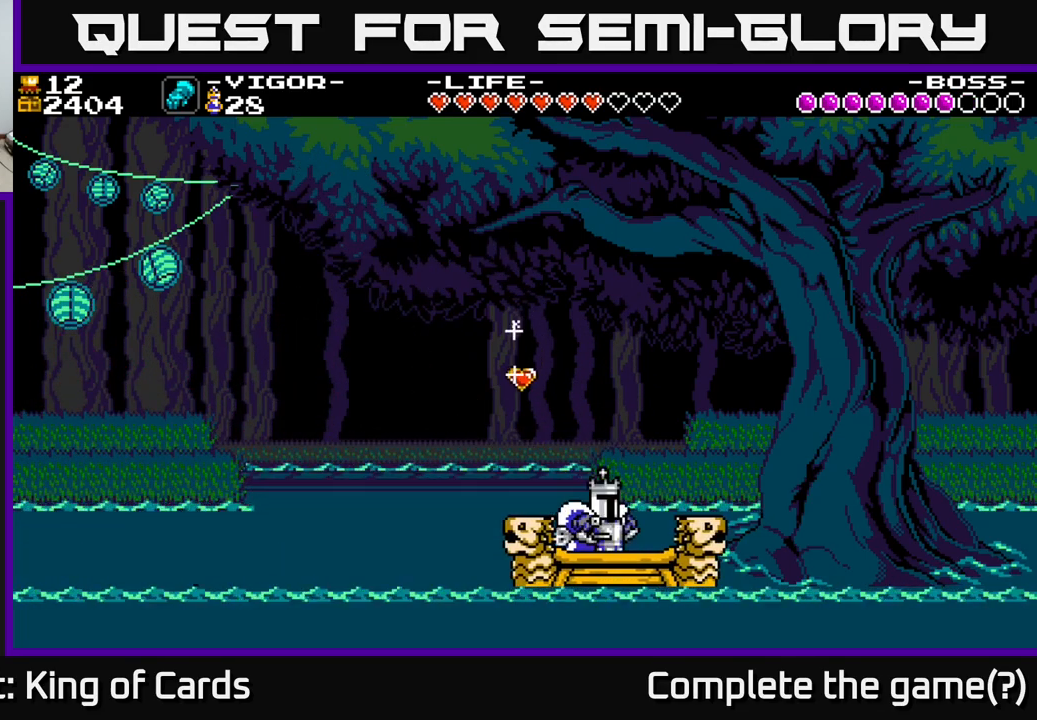
Gameplay with a controller (Xbox layout); each line is a JSON object with the inputs held at the frame after it. "events" lists button and stick changes between this image and that frame as [ms after this image, input, new state], when the widget could be followed in between. Not read: left_stick.
{"buttons": ["DPAD_RIGHT"], "right_stick": "center", "events": [[50, "A", "down"], [50, "DPAD_LEFT", "down"], [217, "A", "up"], [417, "DPAD_LEFT", "up"], [450, "DPAD_RIGHT", "down"]]}
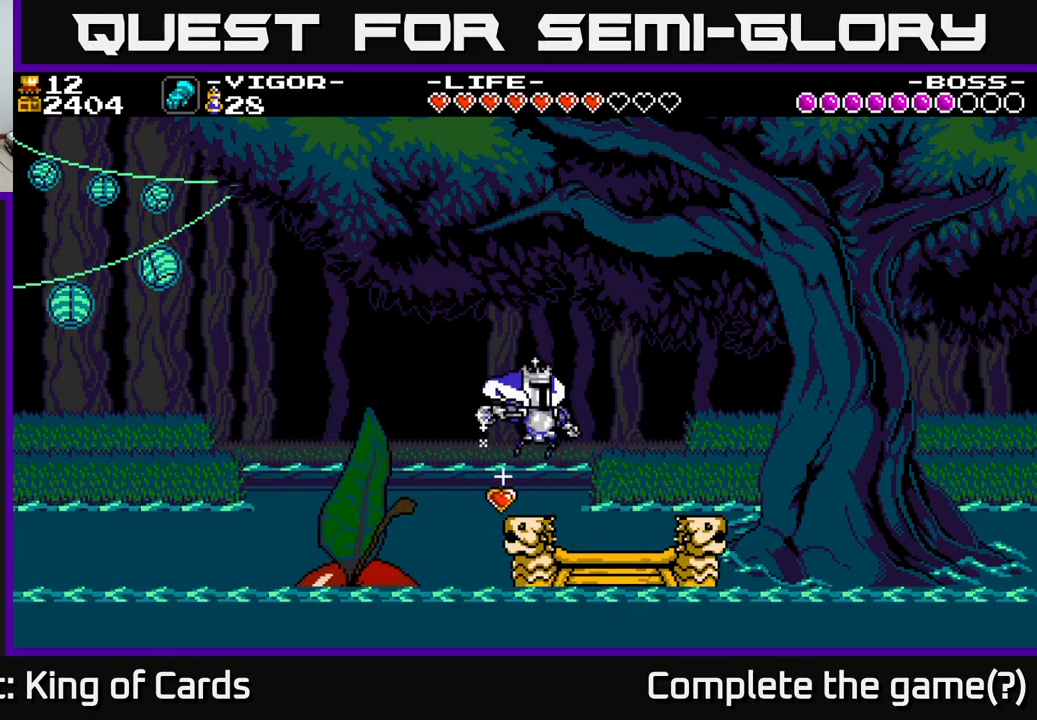
{"buttons": ["X", "DPAD_LEFT"], "right_stick": "center", "events": [[234, "DPAD_RIGHT", "up"], [350, "DPAD_LEFT", "down"], [400, "X", "down"]]}
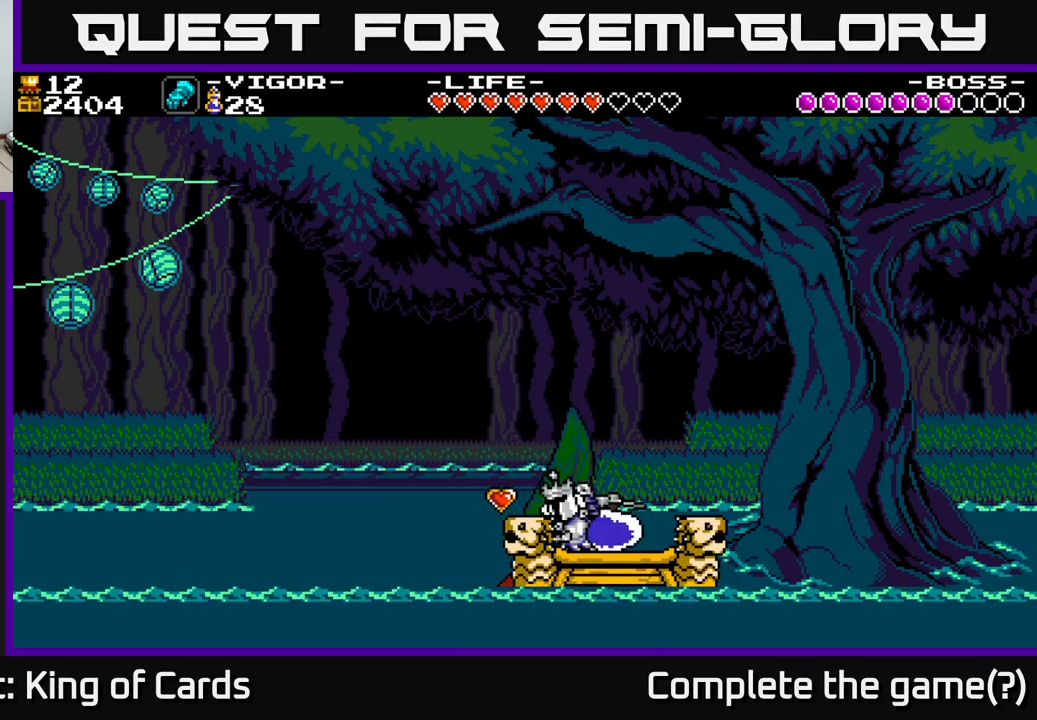
{"buttons": ["X", "DPAD_LEFT"], "right_stick": "center", "events": [[34, "DPAD_LEFT", "up"], [34, "X", "up"], [367, "DPAD_LEFT", "down"], [467, "X", "down"]]}
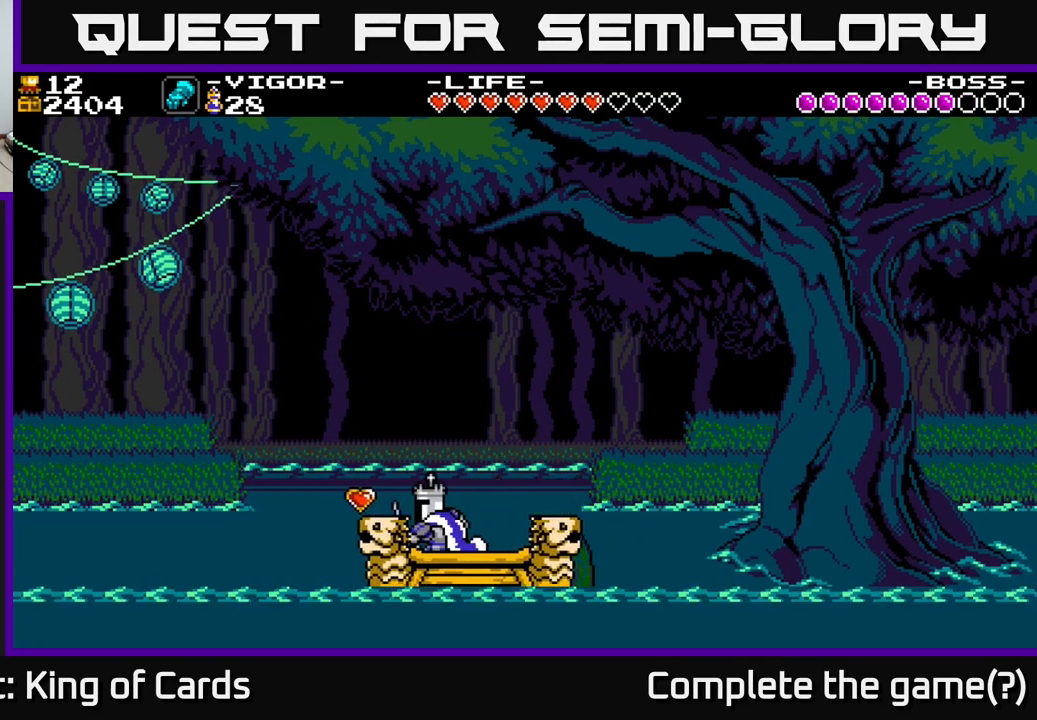
{"buttons": [], "right_stick": "center", "events": [[84, "X", "up"], [134, "DPAD_LEFT", "up"]]}
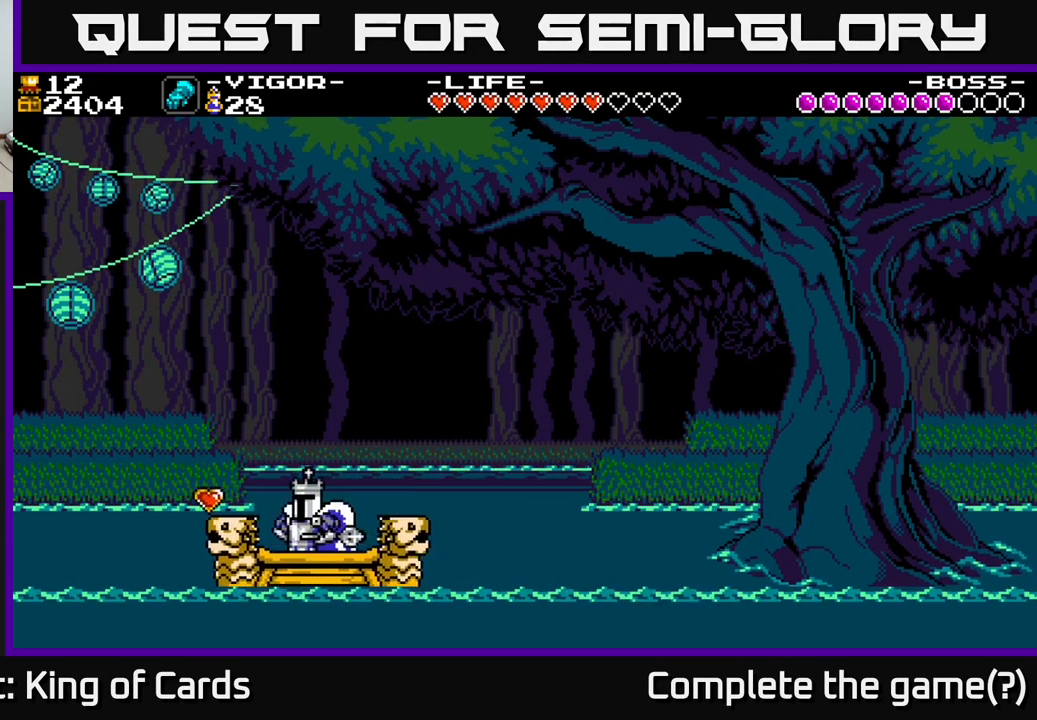
{"buttons": ["DPAD_LEFT"], "right_stick": "center", "events": [[50, "A", "down"], [67, "DPAD_LEFT", "down"], [150, "A", "up"]]}
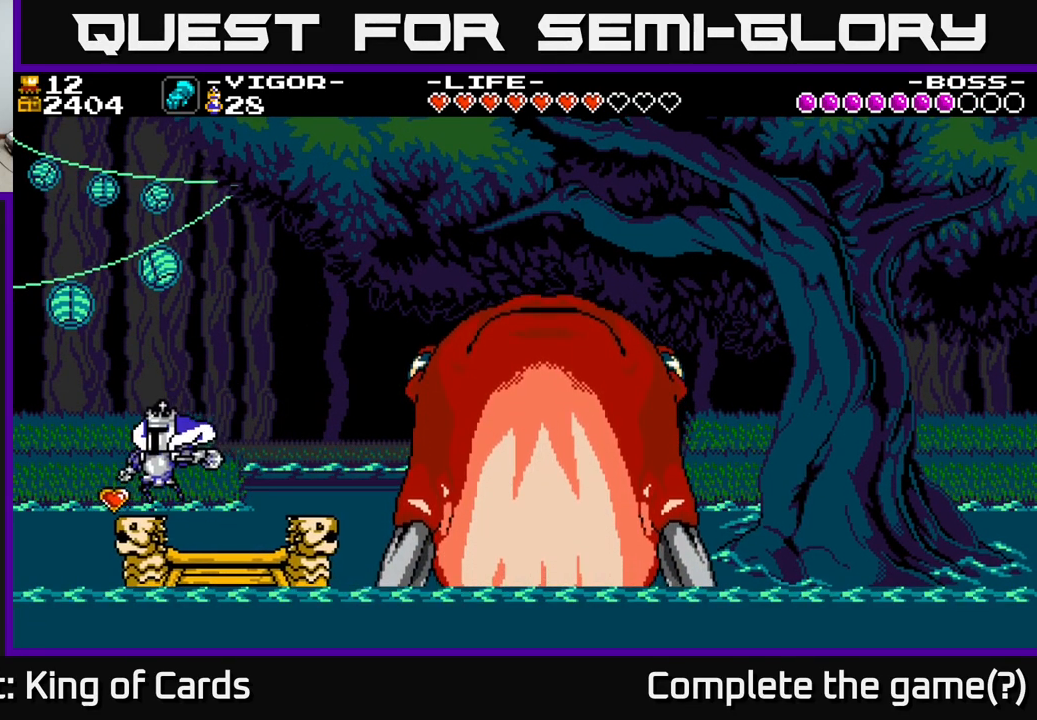
{"buttons": [], "right_stick": "center", "events": [[216, "A", "down"], [216, "DPAD_LEFT", "up"], [233, "DPAD_RIGHT", "down"], [316, "A", "up"], [483, "DPAD_RIGHT", "up"]]}
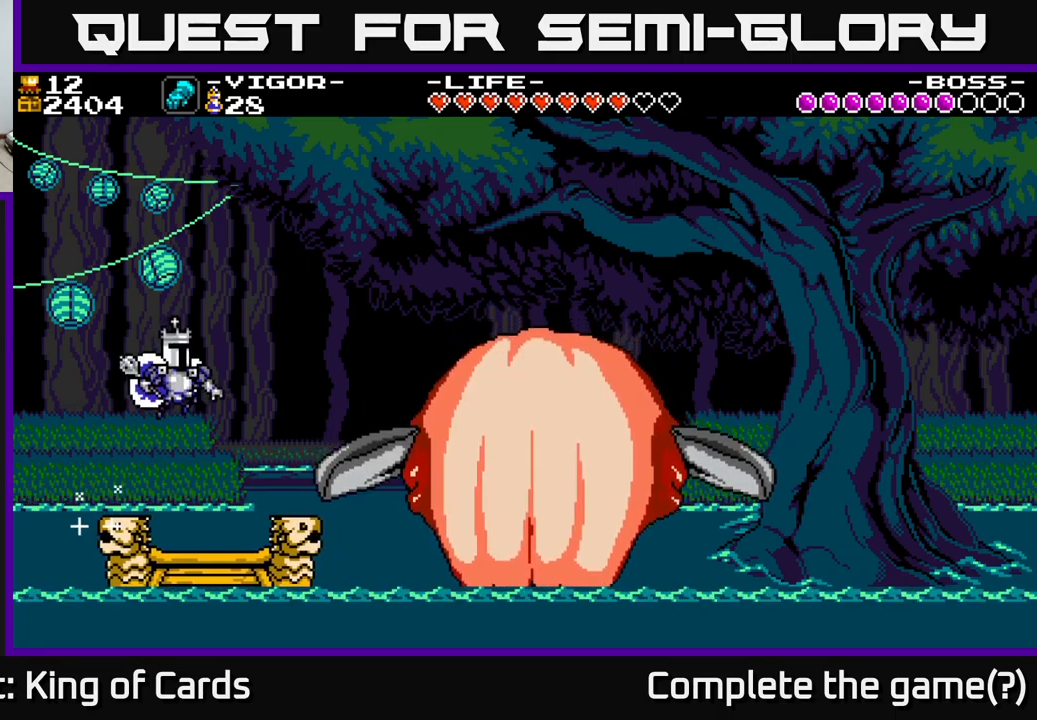
{"buttons": ["X"], "right_stick": "center", "events": [[217, "DPAD_RIGHT", "down"], [334, "DPAD_RIGHT", "up"], [367, "X", "down"]]}
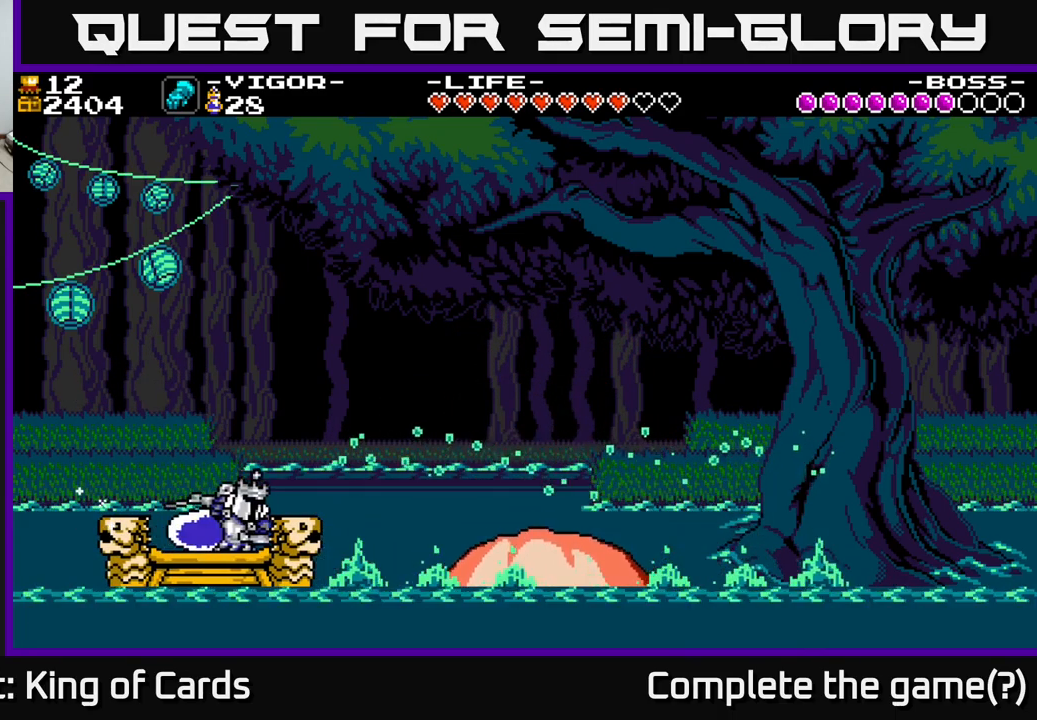
{"buttons": [], "right_stick": "center", "events": [[17, "X", "up"]]}
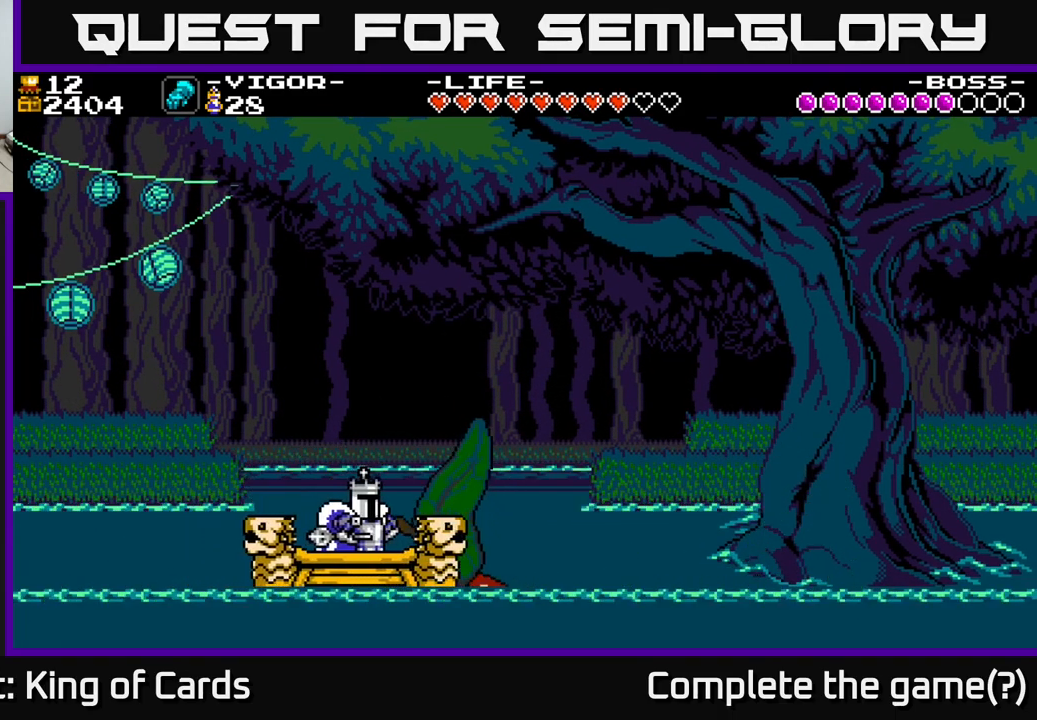
{"buttons": [], "right_stick": "center", "events": [[334, "X", "down"], [450, "X", "up"]]}
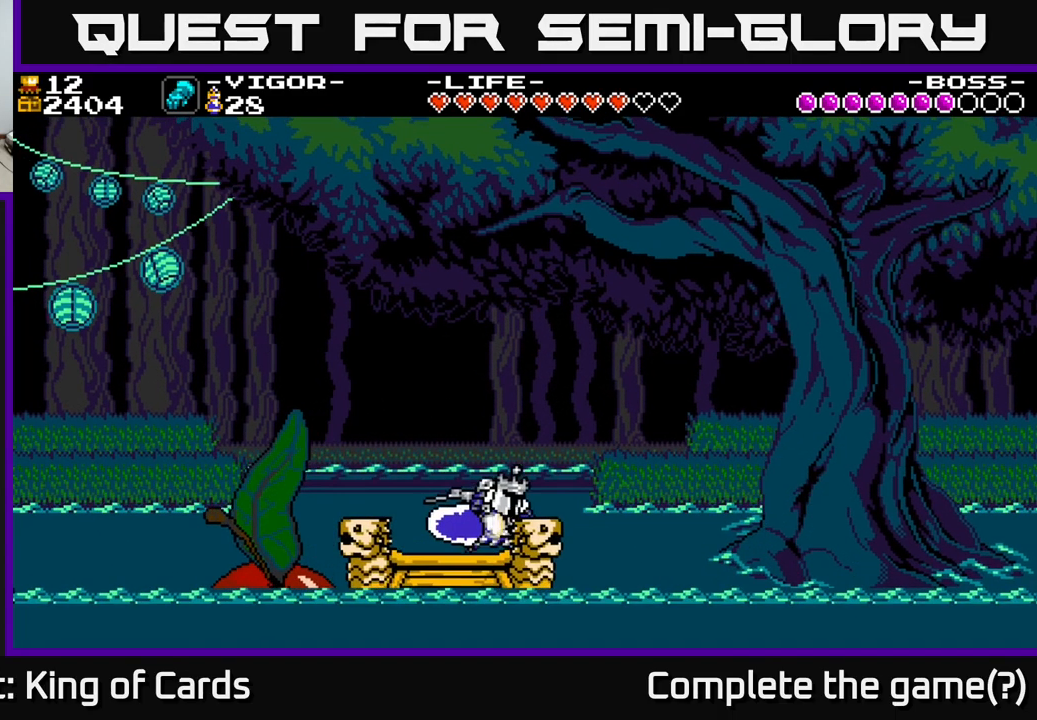
{"buttons": ["DPAD_LEFT"], "right_stick": "center", "events": [[467, "DPAD_LEFT", "down"]]}
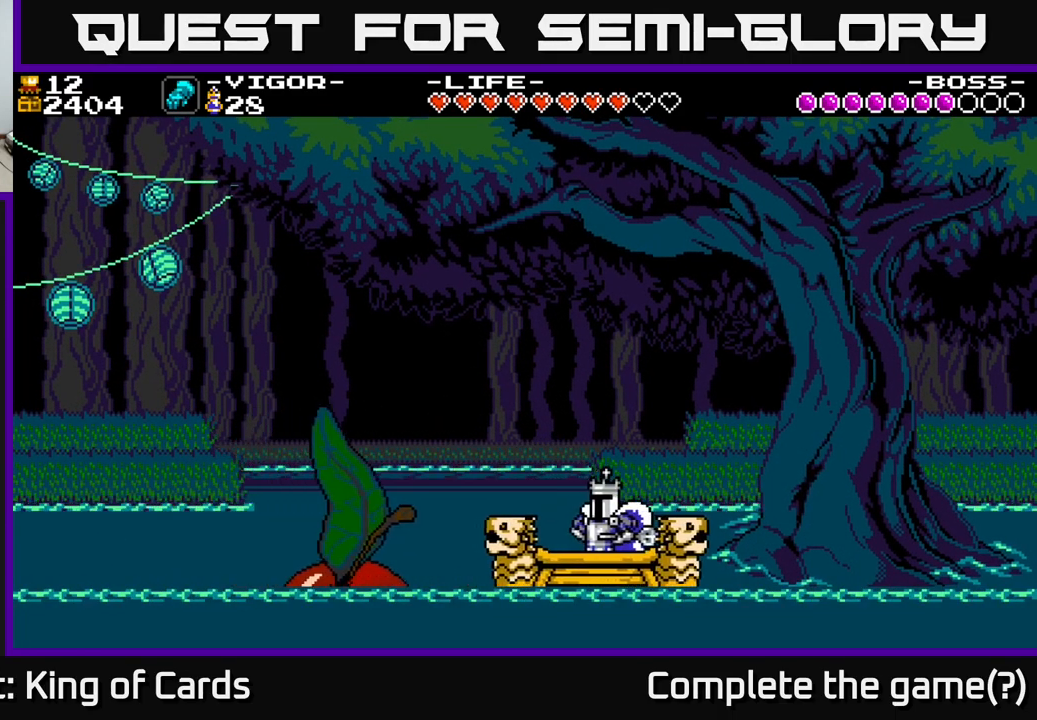
{"buttons": [], "right_stick": "center", "events": [[134, "DPAD_LEFT", "up"]]}
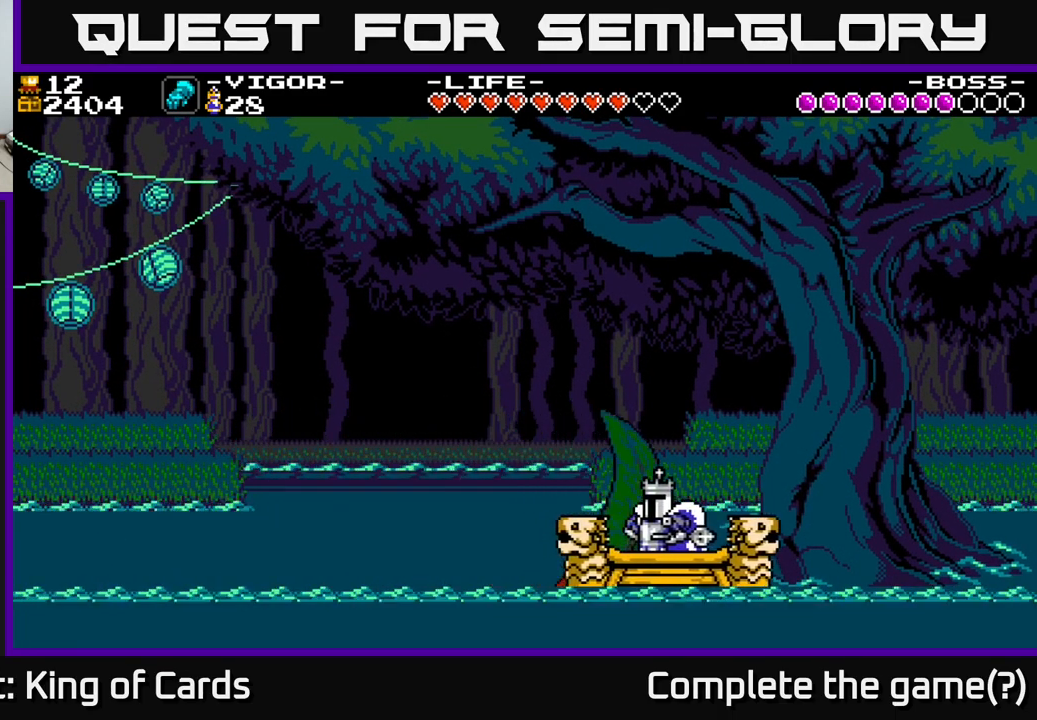
{"buttons": ["DPAD_LEFT"], "right_stick": "center", "events": [[167, "X", "down"], [200, "DPAD_LEFT", "down"], [267, "X", "up"]]}
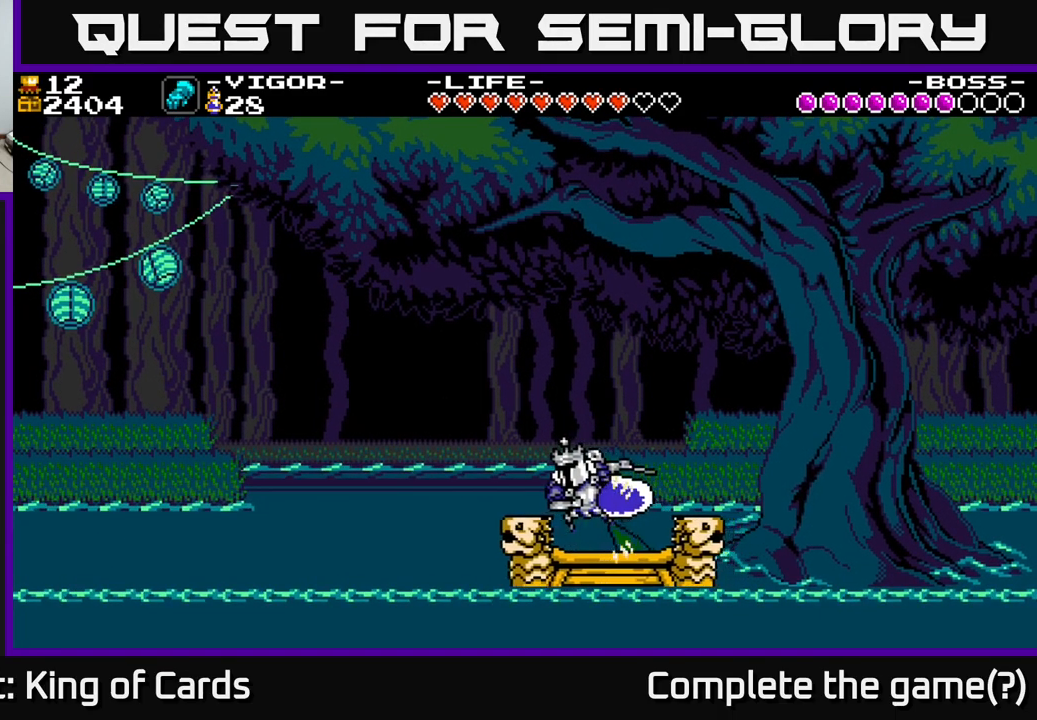
{"buttons": [], "right_stick": "center", "events": [[217, "A", "down"], [367, "DPAD_LEFT", "up"], [434, "A", "up"]]}
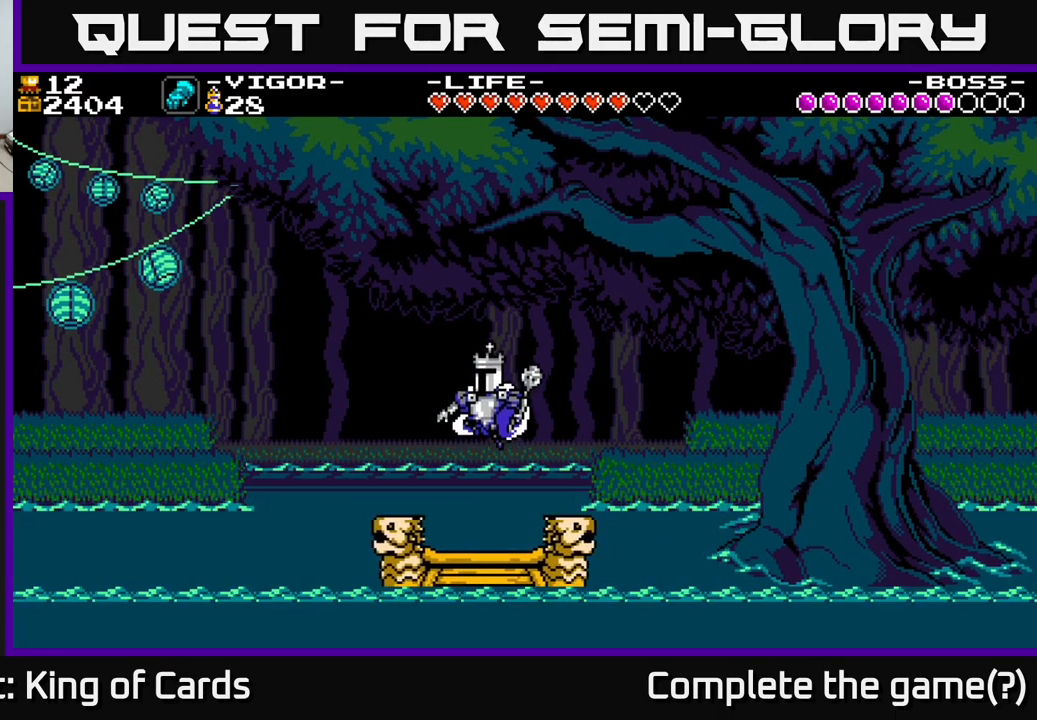
{"buttons": [], "right_stick": "center", "events": [[50, "DPAD_RIGHT", "down"], [134, "DPAD_RIGHT", "up"], [134, "X", "down"], [384, "X", "up"]]}
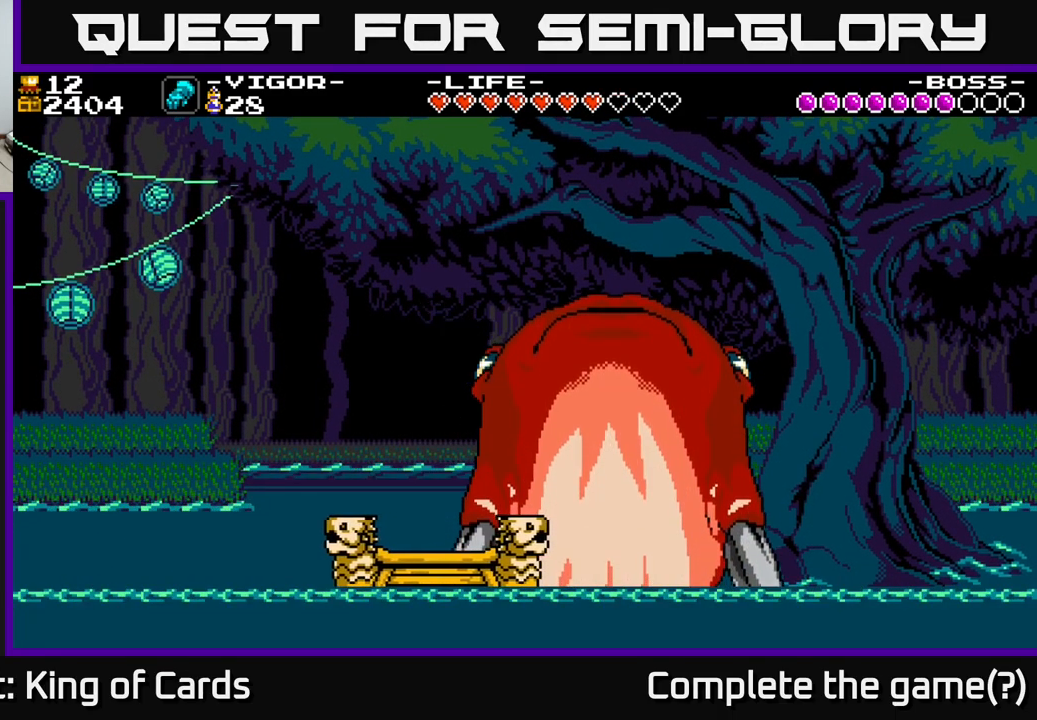
{"buttons": [], "right_stick": "center", "events": [[134, "DPAD_RIGHT", "down"], [167, "X", "down"], [200, "DPAD_RIGHT", "up"], [234, "X", "up"], [317, "X", "down"], [384, "X", "up"], [417, "DPAD_RIGHT", "down"], [500, "DPAD_RIGHT", "up"]]}
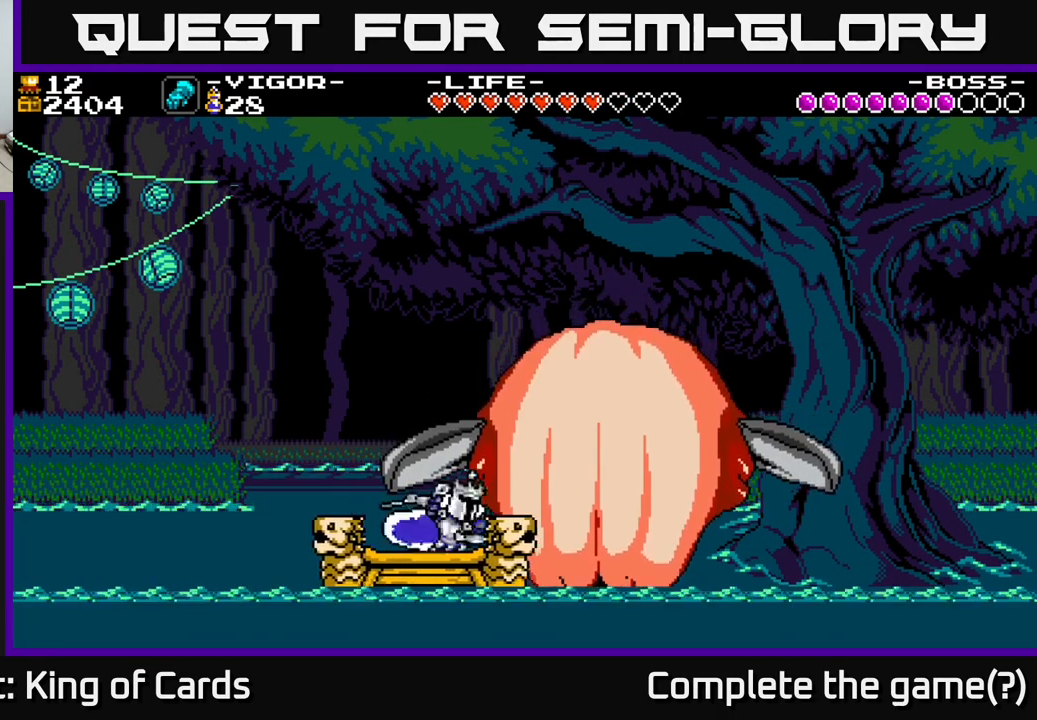
{"buttons": [], "right_stick": "center", "events": []}
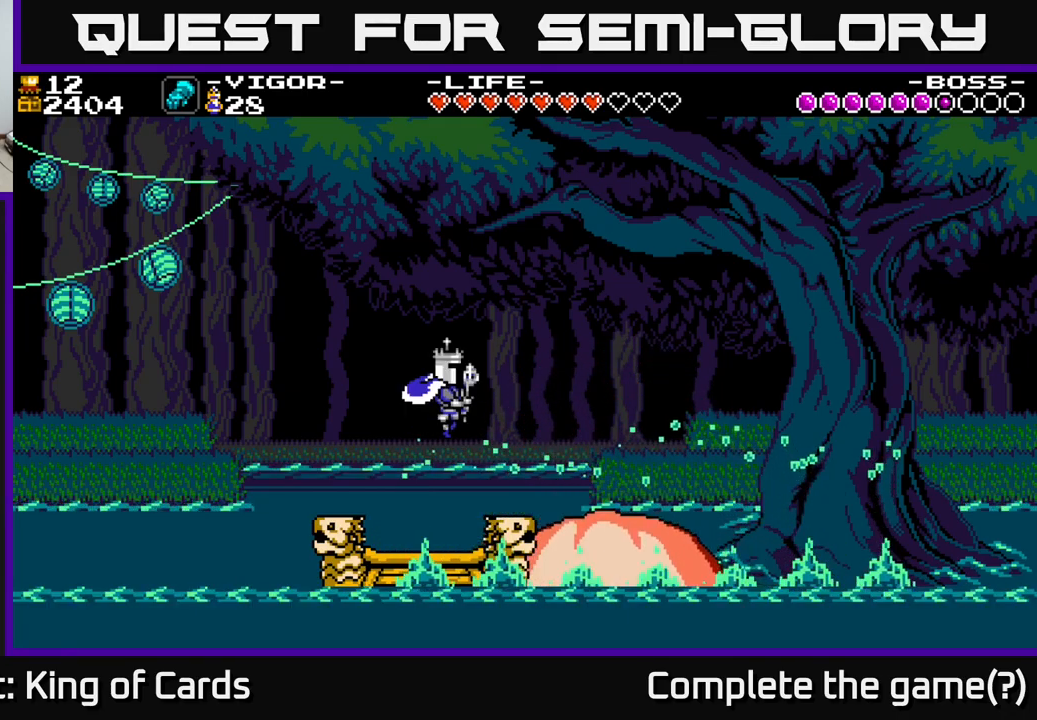
{"buttons": ["DPAD_LEFT"], "right_stick": "center", "events": [[500, "DPAD_LEFT", "down"]]}
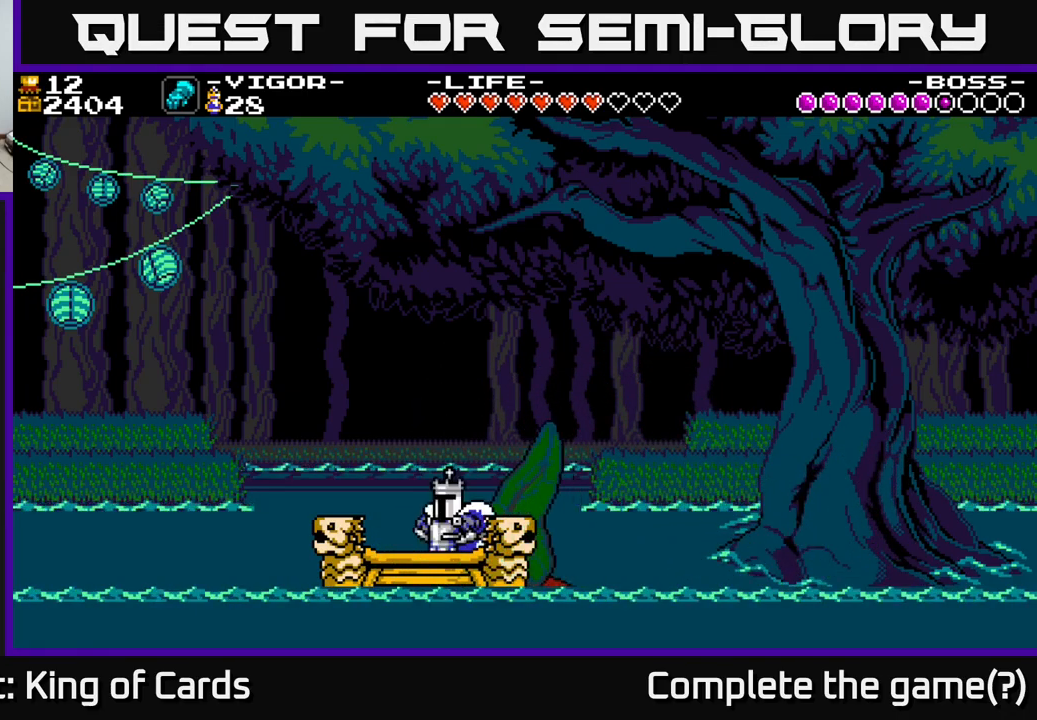
{"buttons": [], "right_stick": "center", "events": [[100, "X", "down"], [217, "DPAD_LEFT", "up"], [267, "X", "up"]]}
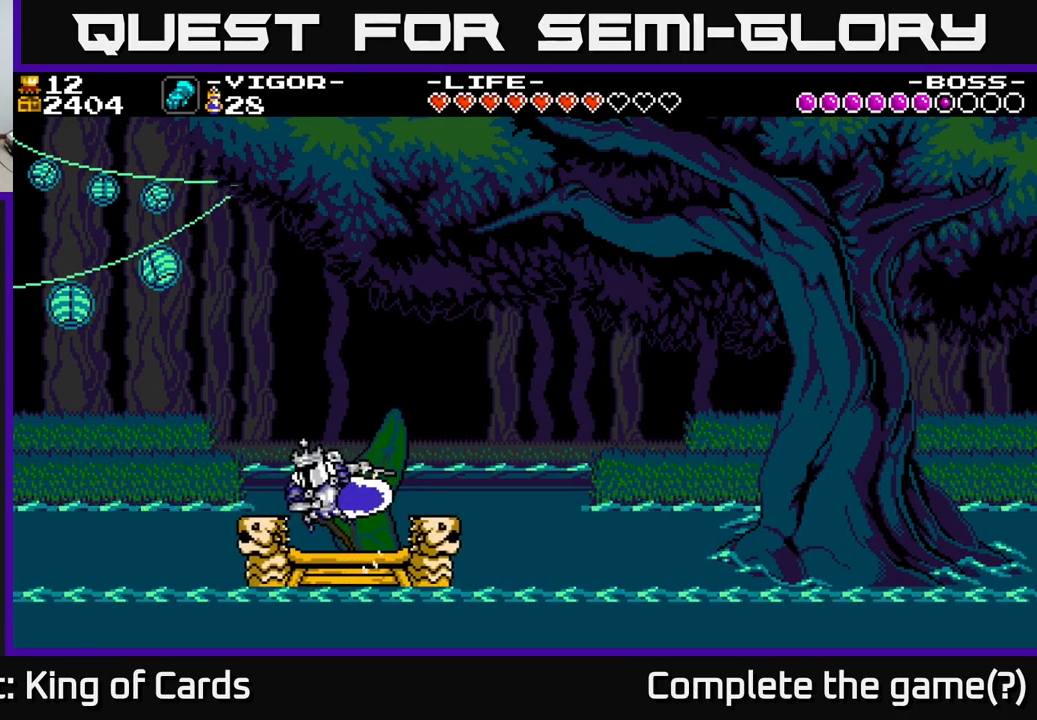
{"buttons": [], "right_stick": "center", "events": [[383, "X", "down"], [483, "X", "up"]]}
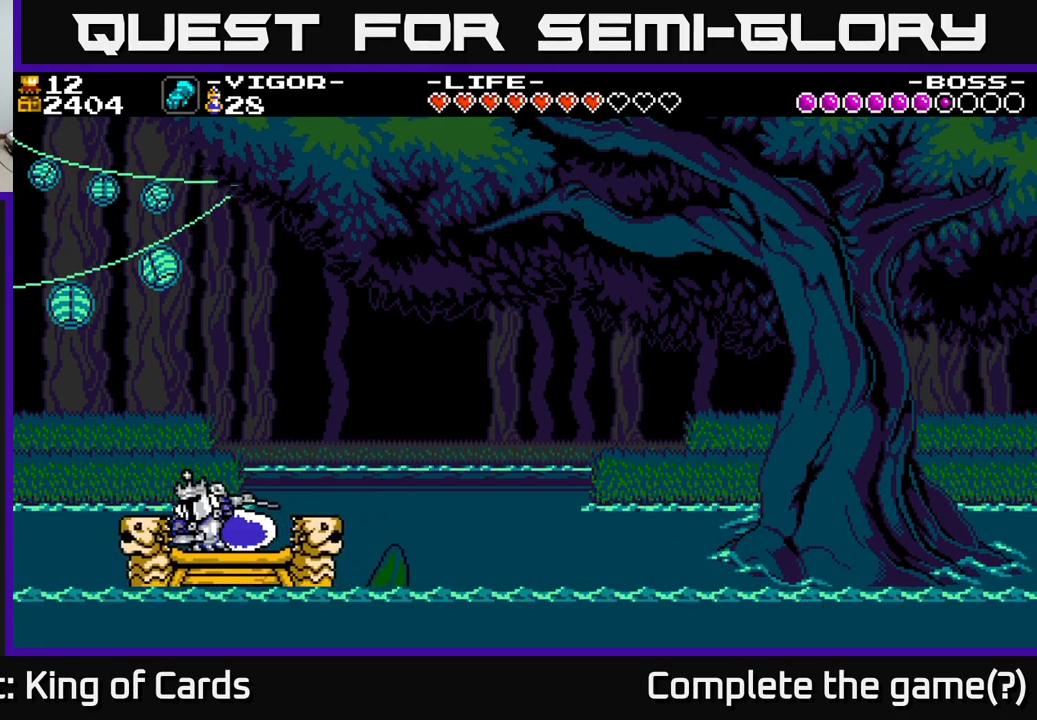
{"buttons": ["A", "DPAD_RIGHT"], "right_stick": "center", "events": [[450, "DPAD_RIGHT", "down"], [500, "A", "down"]]}
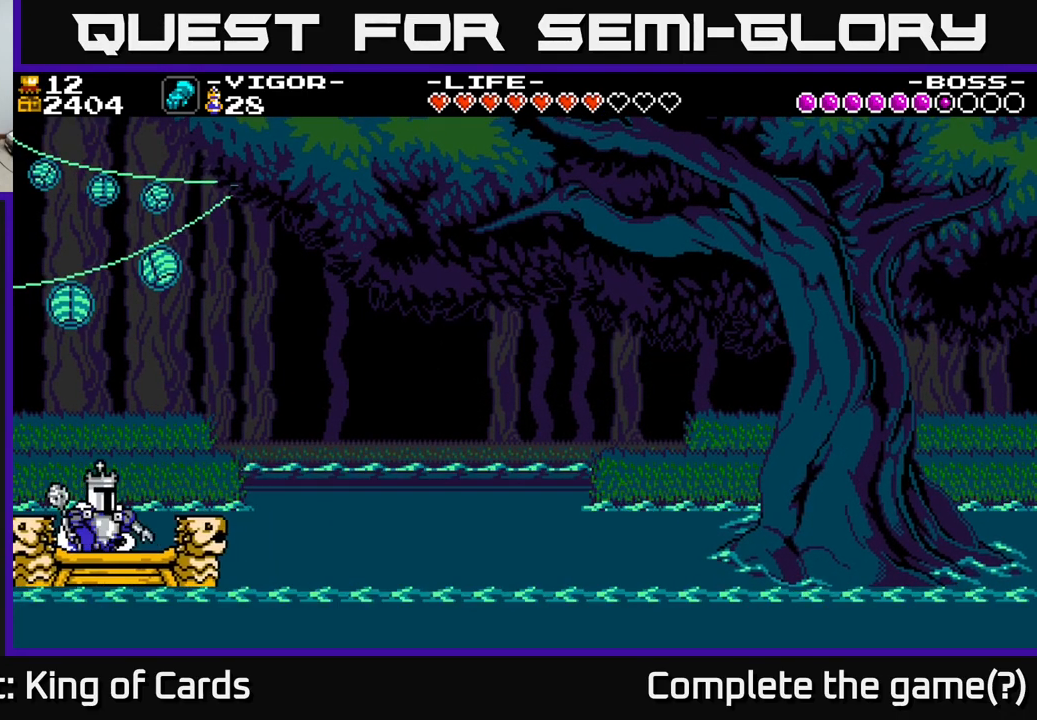
{"buttons": ["DPAD_RIGHT"], "right_stick": "center", "events": [[183, "A", "up"], [233, "DPAD_RIGHT", "up"], [250, "DPAD_RIGHT", "down"], [267, "X", "down"], [467, "X", "up"]]}
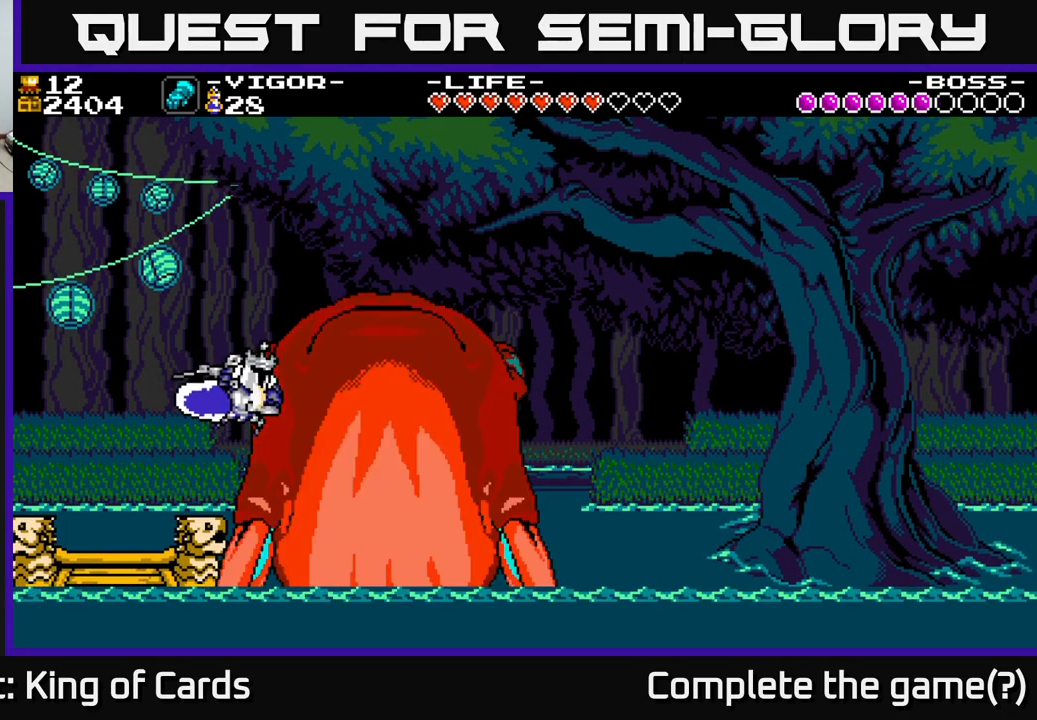
{"buttons": [], "right_stick": "center", "events": [[483, "DPAD_RIGHT", "up"]]}
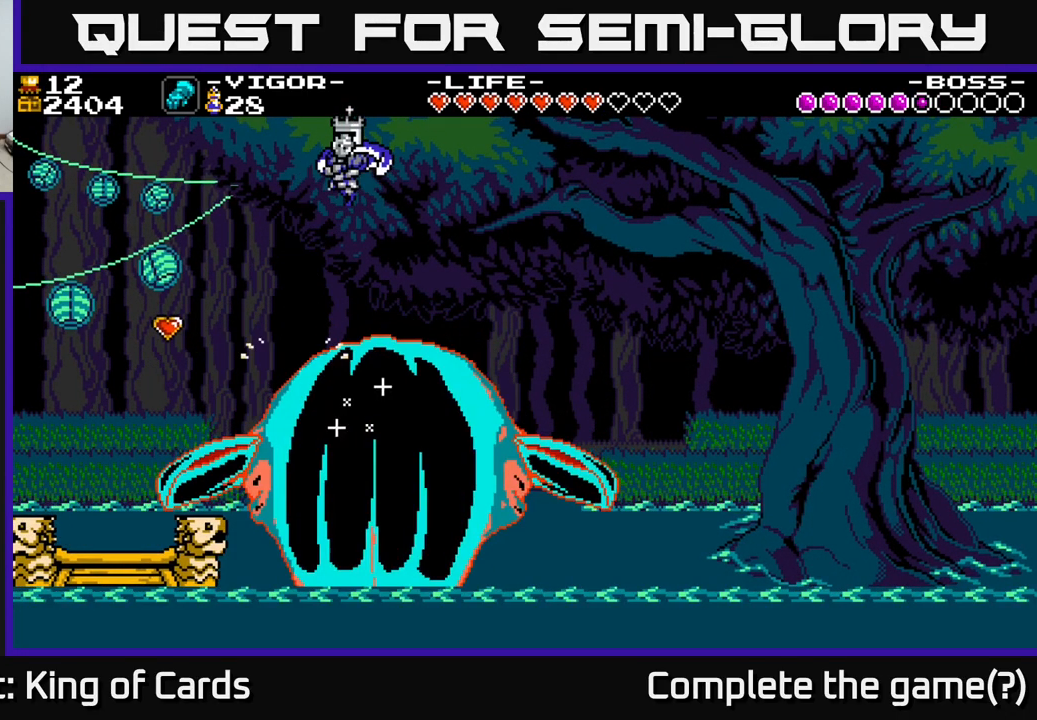
{"buttons": ["DPAD_LEFT"], "right_stick": "center", "events": [[50, "DPAD_LEFT", "down"]]}
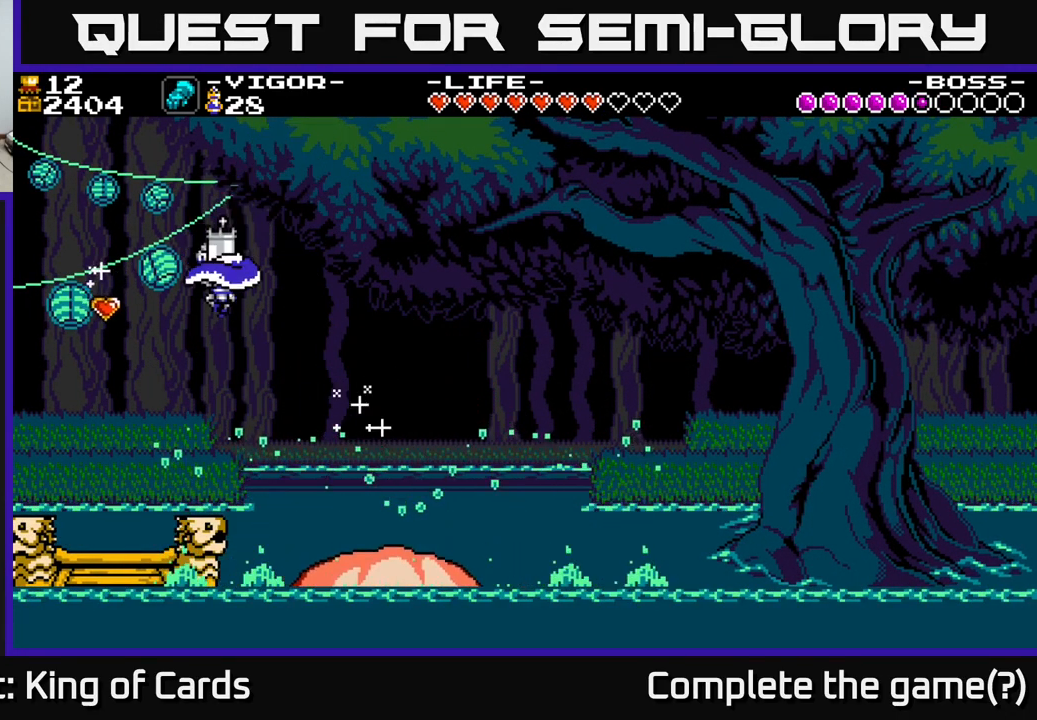
{"buttons": ["A", "DPAD_LEFT"], "right_stick": "center", "events": [[100, "DPAD_LEFT", "up"], [300, "A", "down"], [450, "DPAD_LEFT", "down"]]}
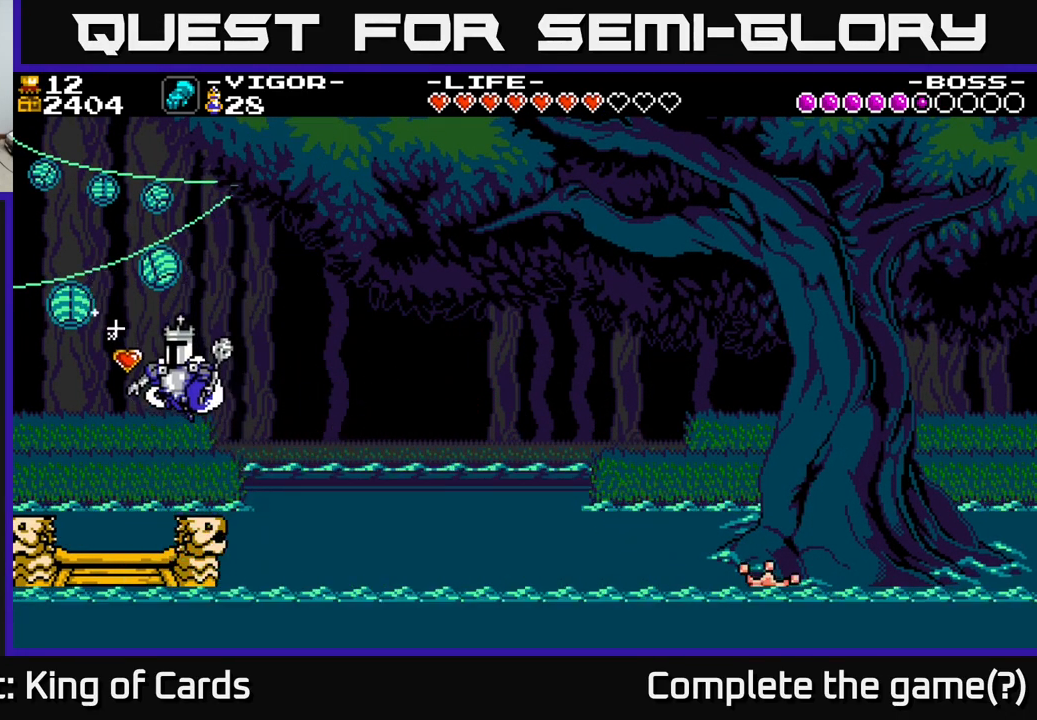
{"buttons": [], "right_stick": "center", "events": [[33, "A", "up"], [333, "DPAD_LEFT", "up"], [383, "DPAD_RIGHT", "down"], [467, "DPAD_RIGHT", "up"]]}
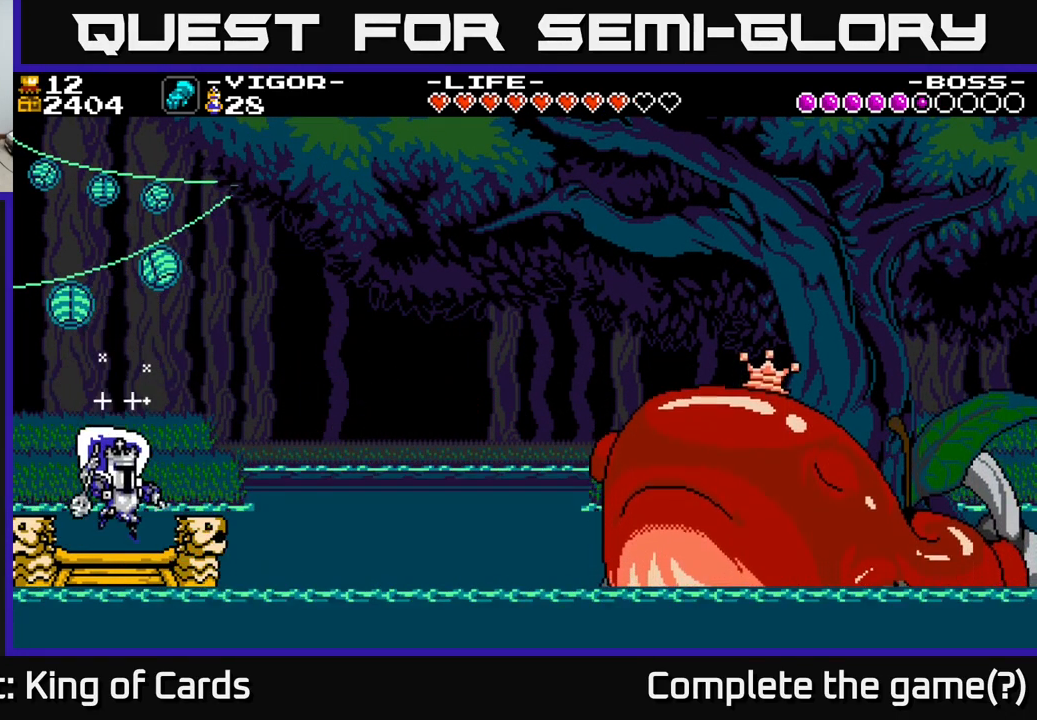
{"buttons": [], "right_stick": "center", "events": [[33, "X", "down"], [234, "X", "up"]]}